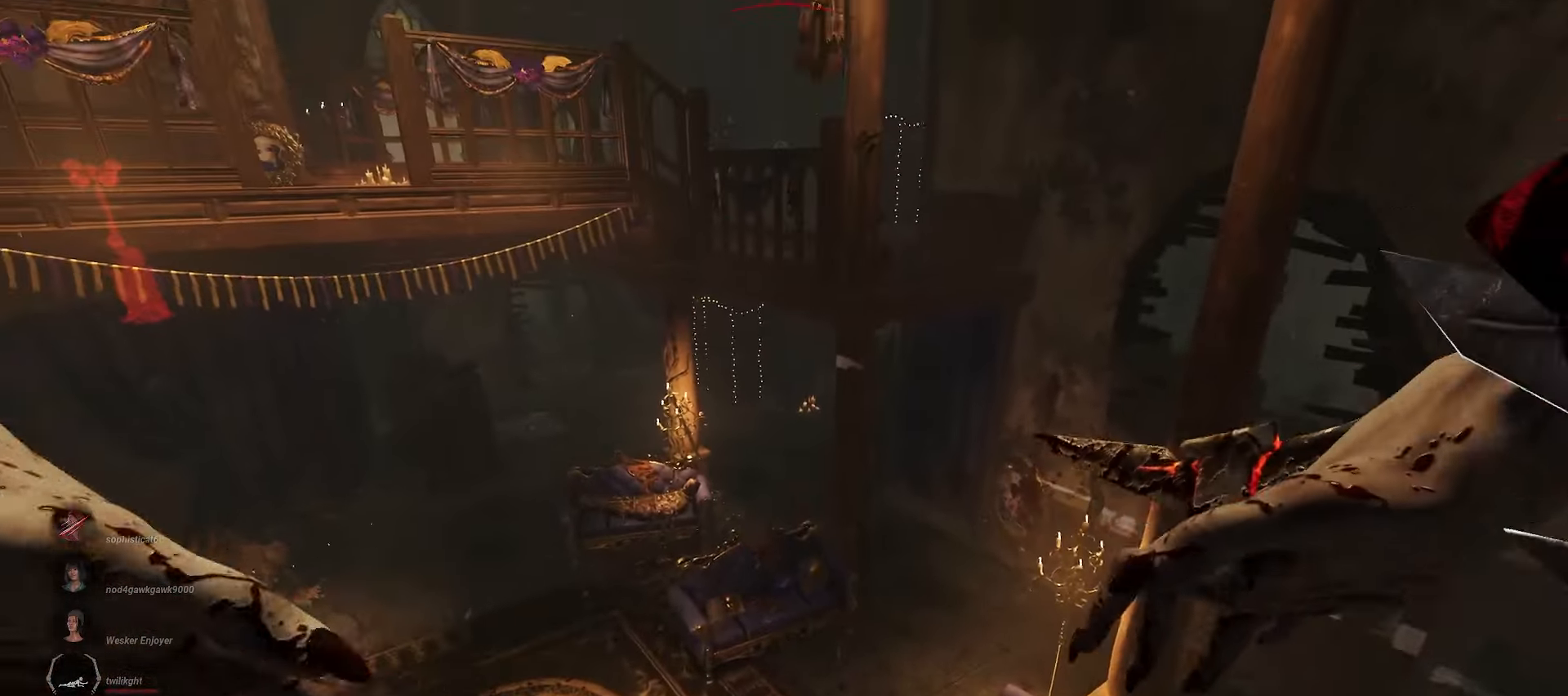
Gameplay with keyboard and mouse; each line is a JSON object with the keys and mouse buttons held at the frame after it. "events" lists presses ("down") and releases ("up") of "a", "ctrl", "d", "e", "q", "s", "shift", "space", "w", "mouse_left", "mouse_wheel", "mouse_right", "mouse_mb4" and "mouse_mb5" between this image and that frame as [ms after this image, input, new state], when the widget could be followed in between. "mouse_left", "mouse_wheel", "mouse_right", "mouse_mb4", "mouse_mb5" = the "left", "wheel", "right", "mb4", "mb5" buttons of the "mouse" list. No other keys are recorded. "wheel" means that the mouse wheel is clicked or scrolled. Mouse movement is not recorded.
{"keys": [], "mouse": [], "events": []}
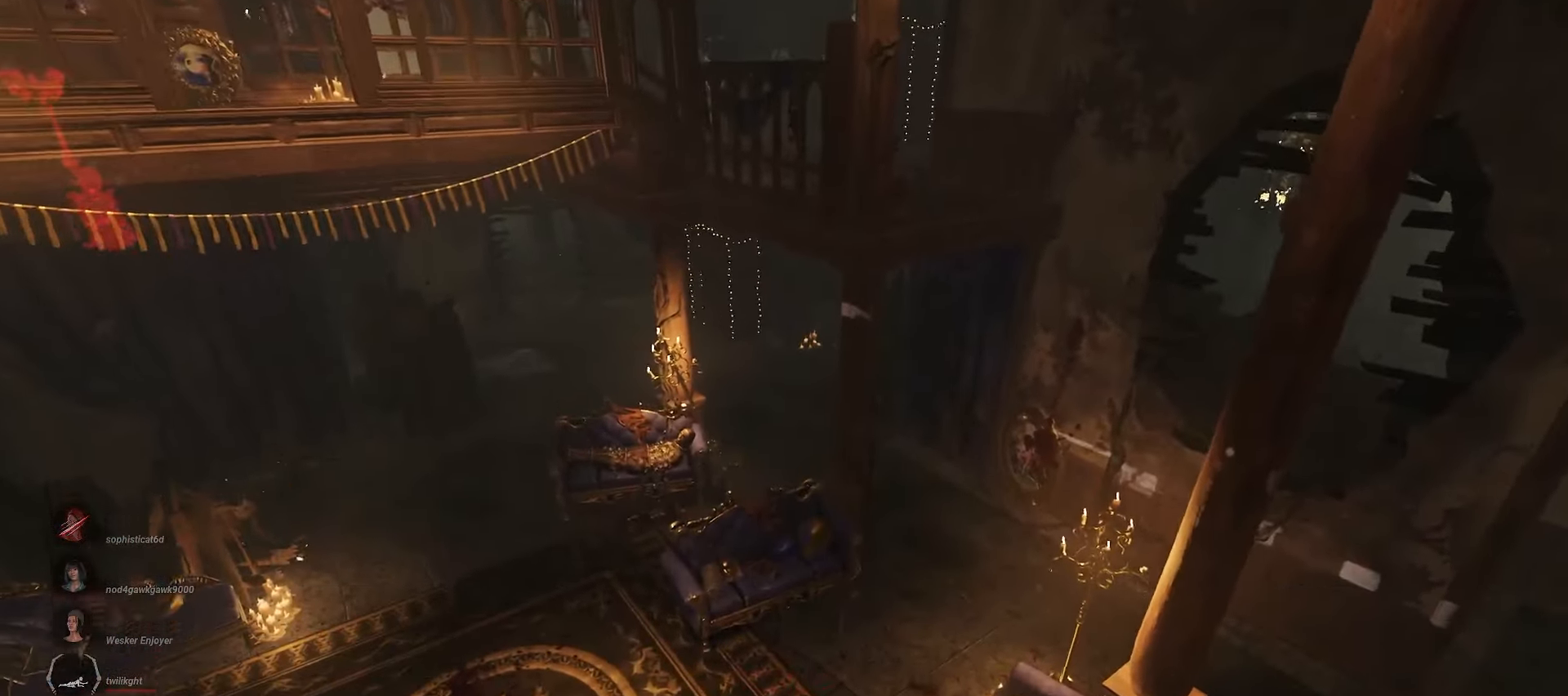
{"keys": [], "mouse": [], "events": []}
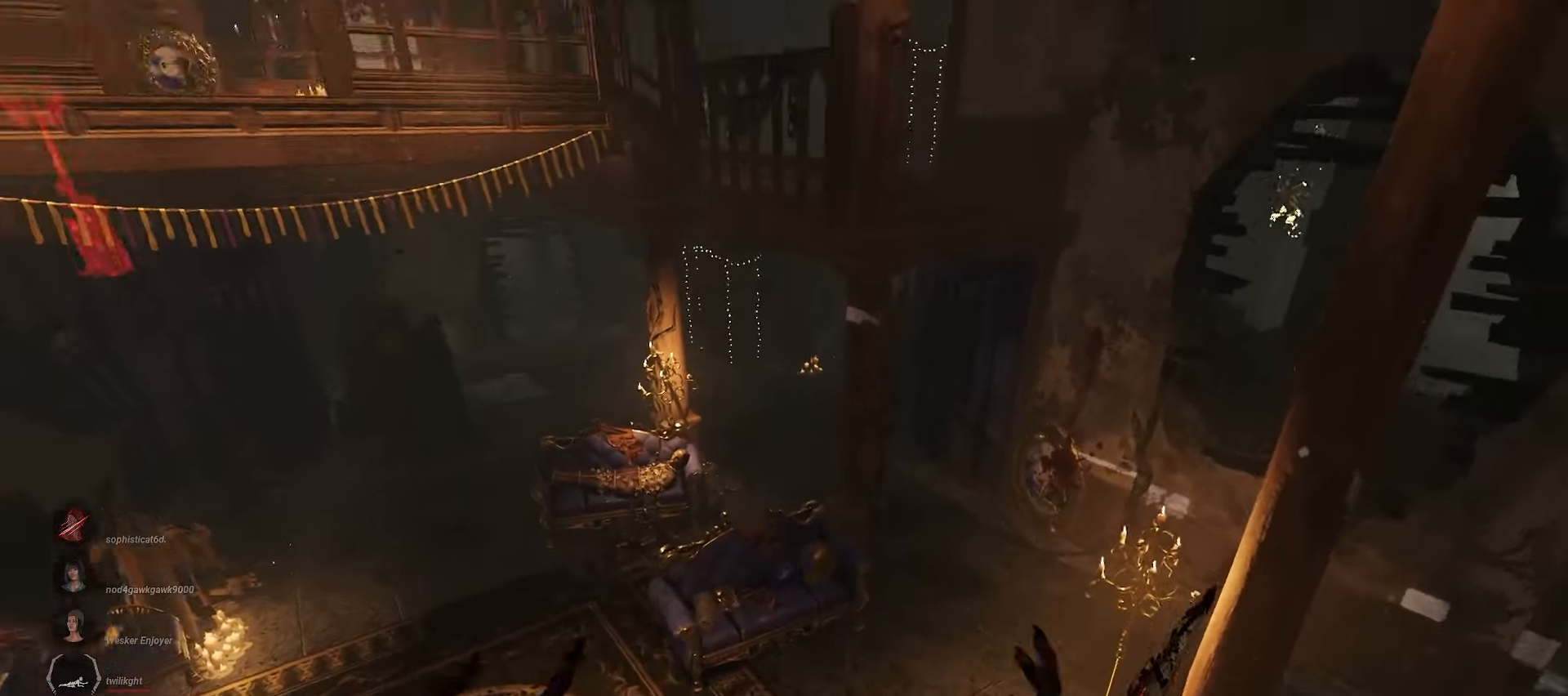
{"keys": ["a", "w"], "mouse": [], "events": [[267, "a", "down"], [383, "w", "down"]]}
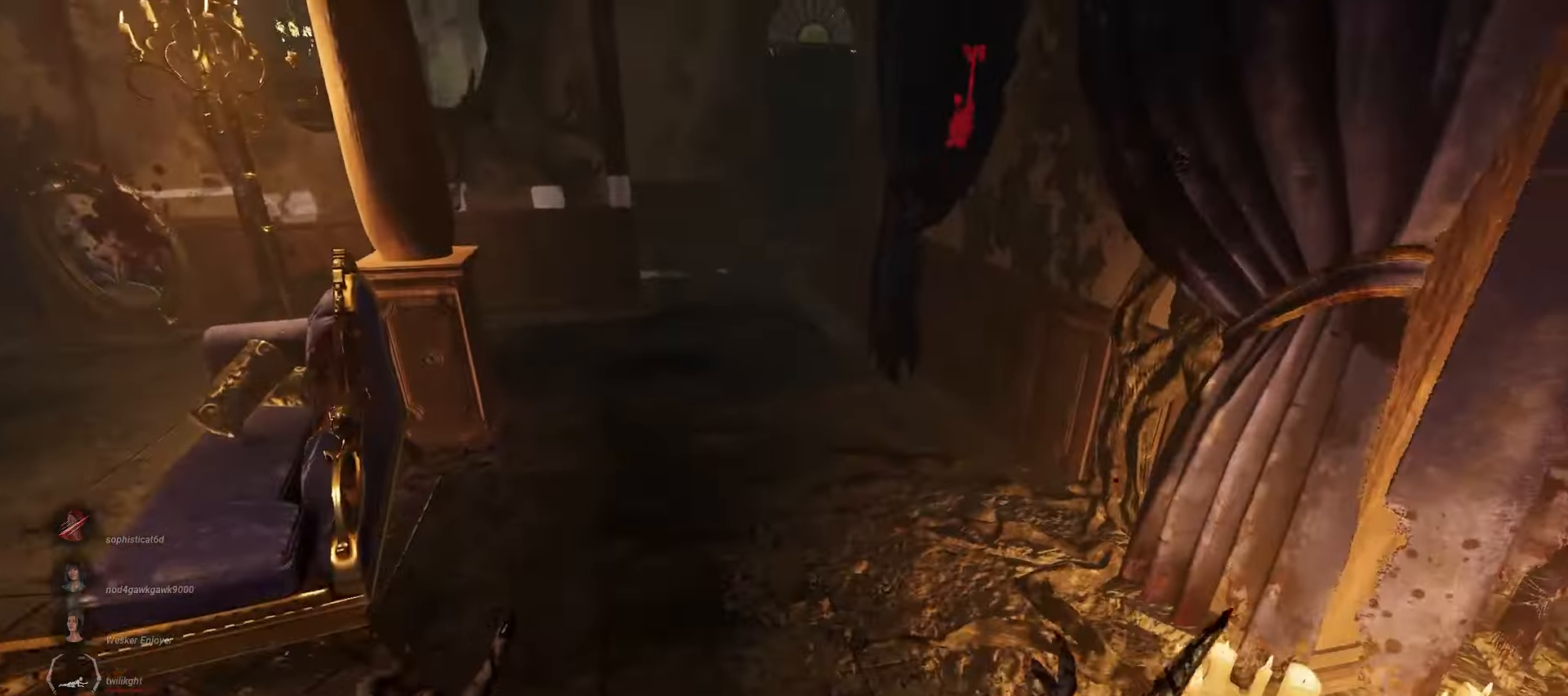
{"keys": [], "mouse": [], "events": [[100, "space", "down"], [167, "a", "up"], [183, "space", "up"], [200, "w", "up"]]}
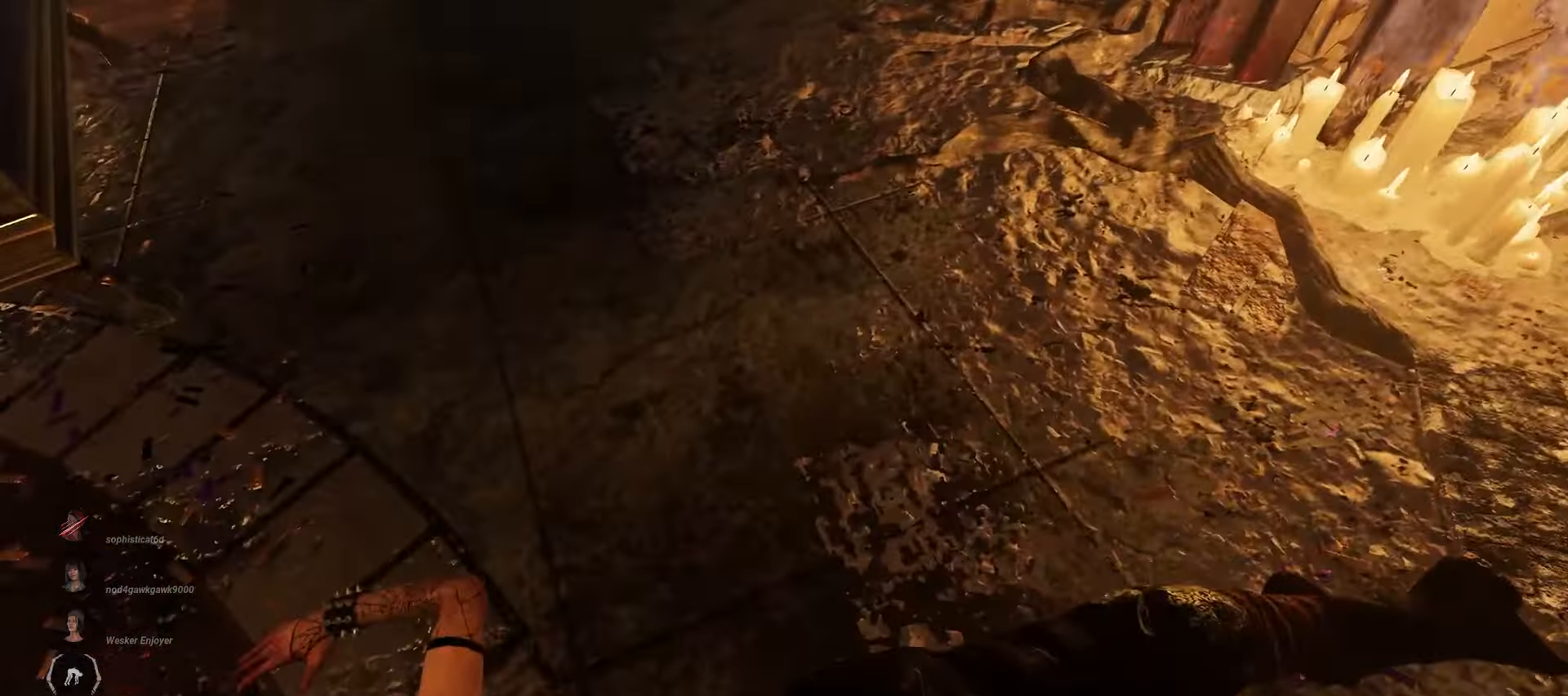
{"keys": [], "mouse": [], "events": []}
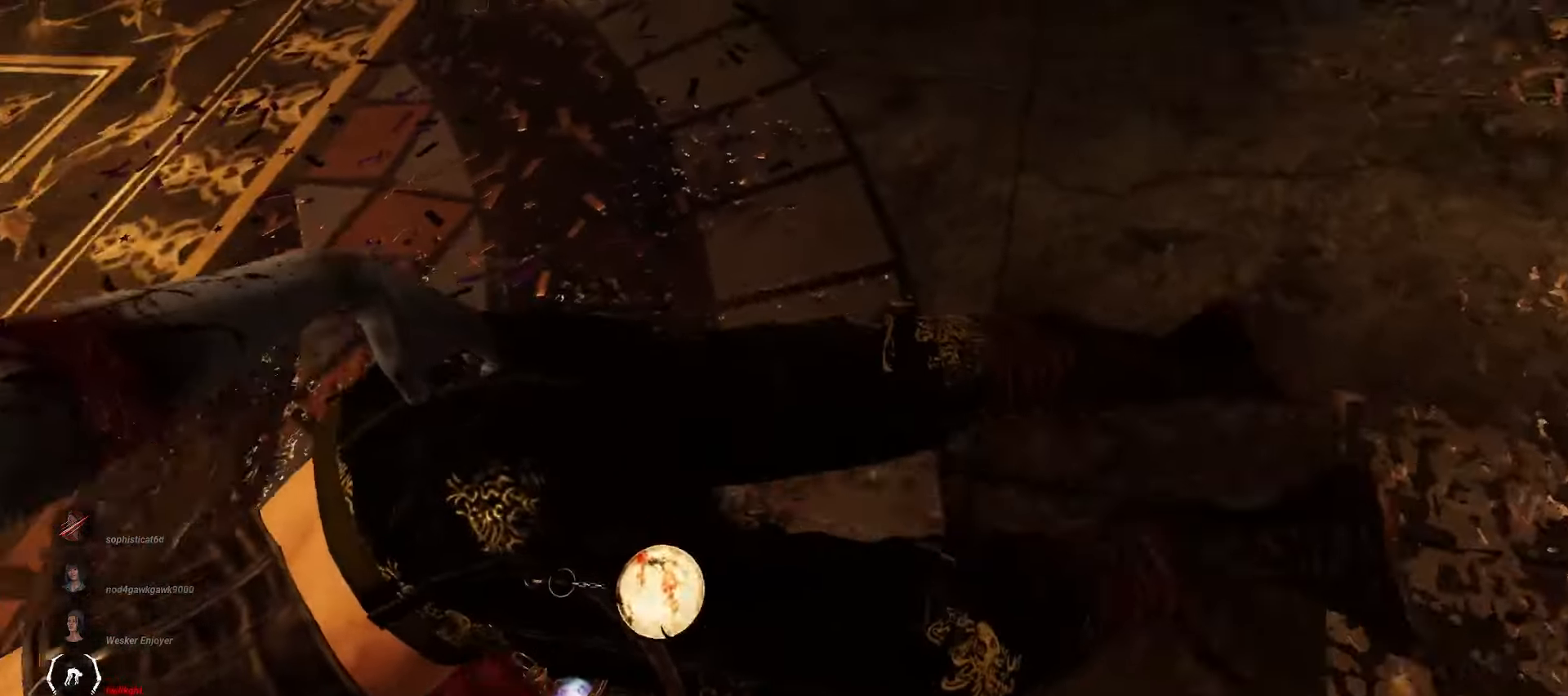
{"keys": [], "mouse": [], "events": []}
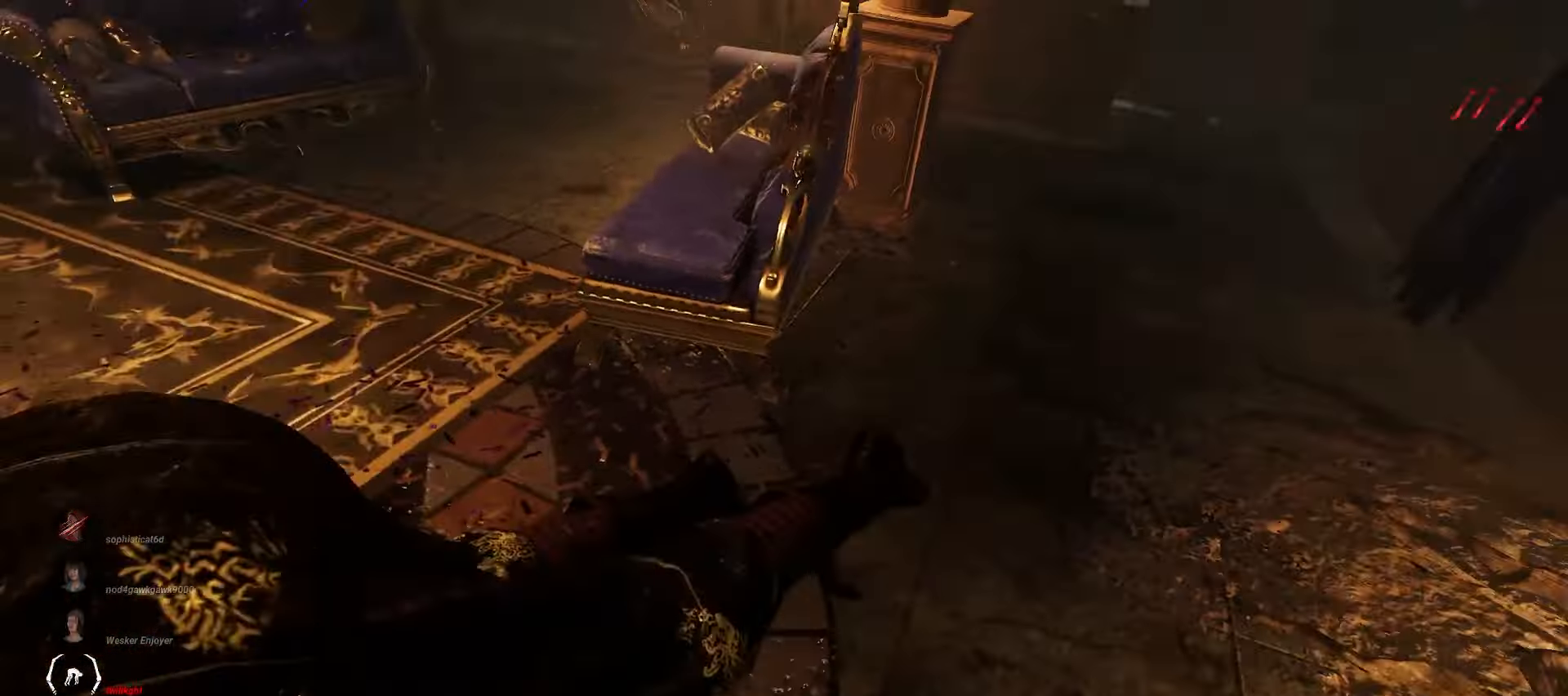
{"keys": [], "mouse": [], "events": []}
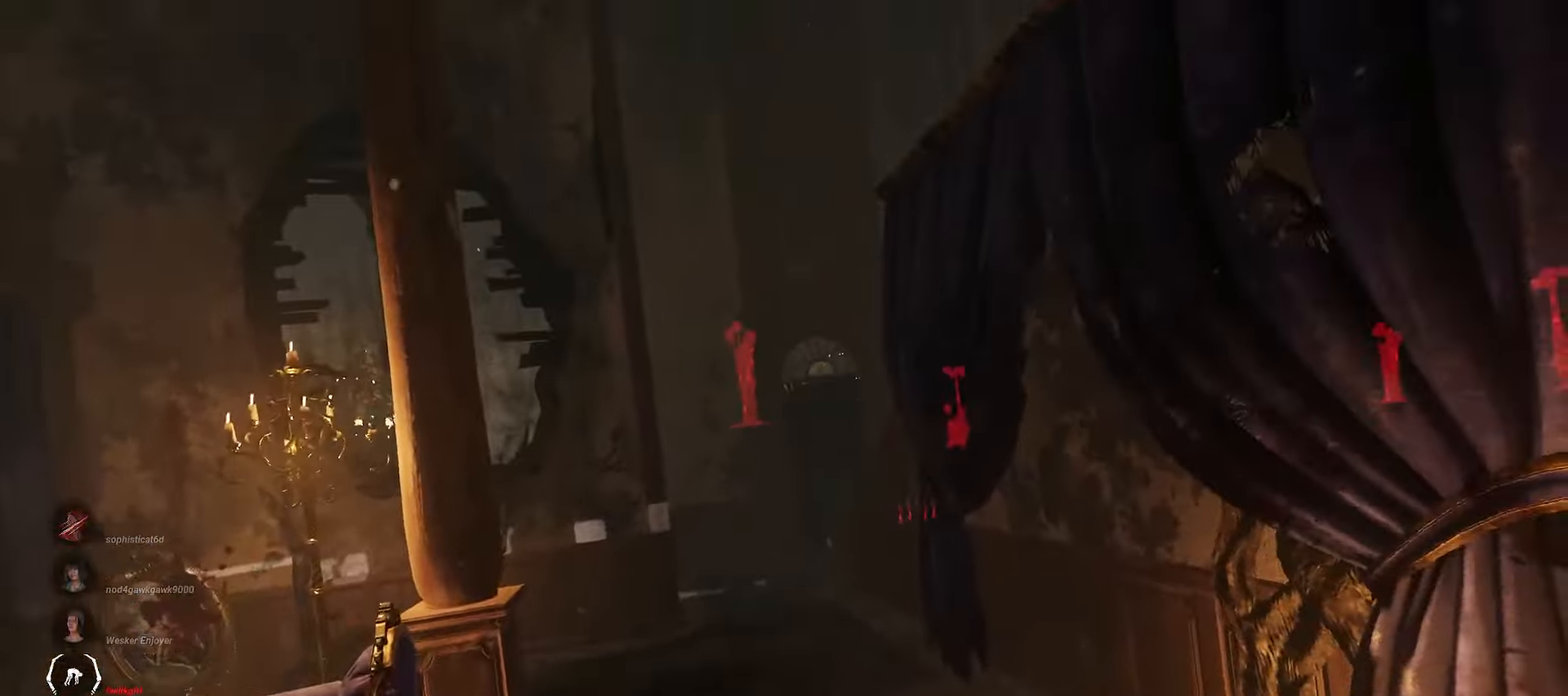
{"keys": [], "mouse": [], "events": []}
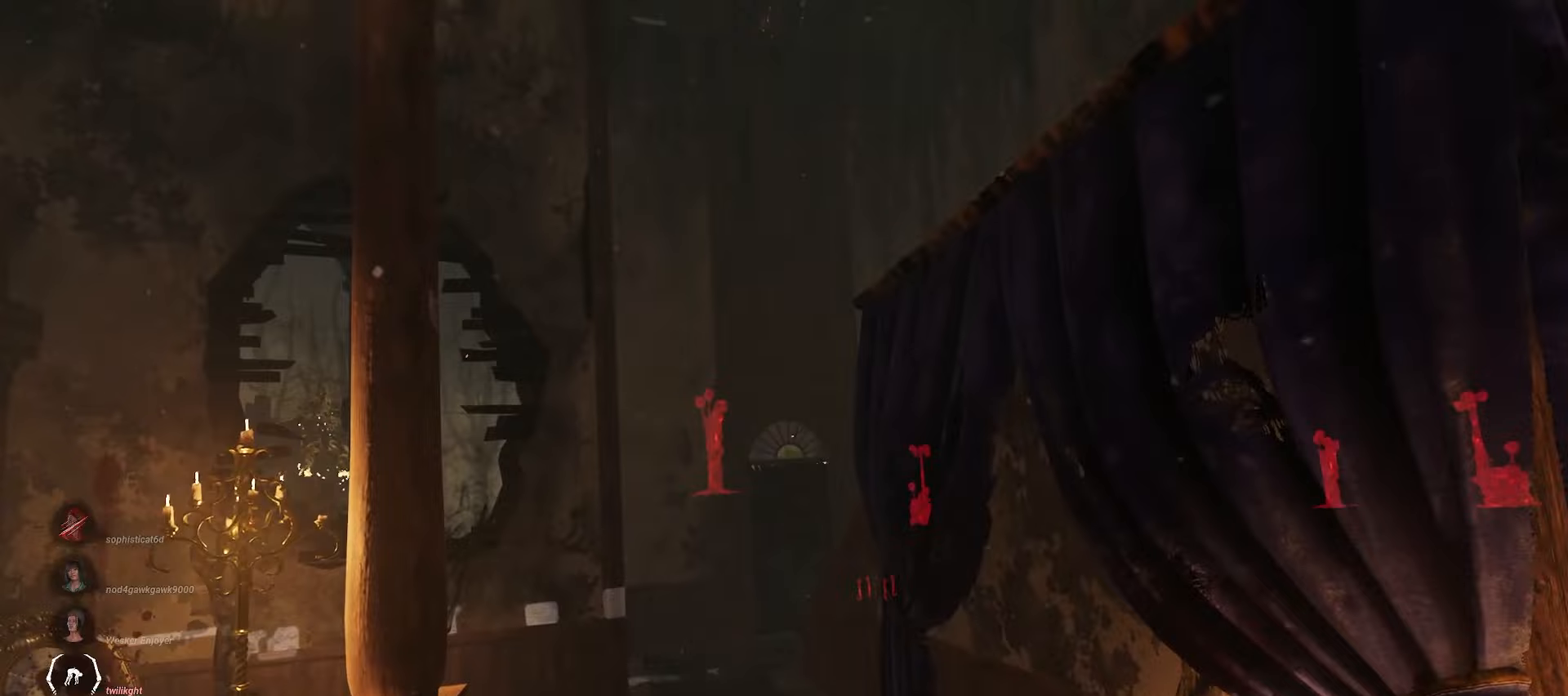
{"keys": [], "mouse": [], "events": []}
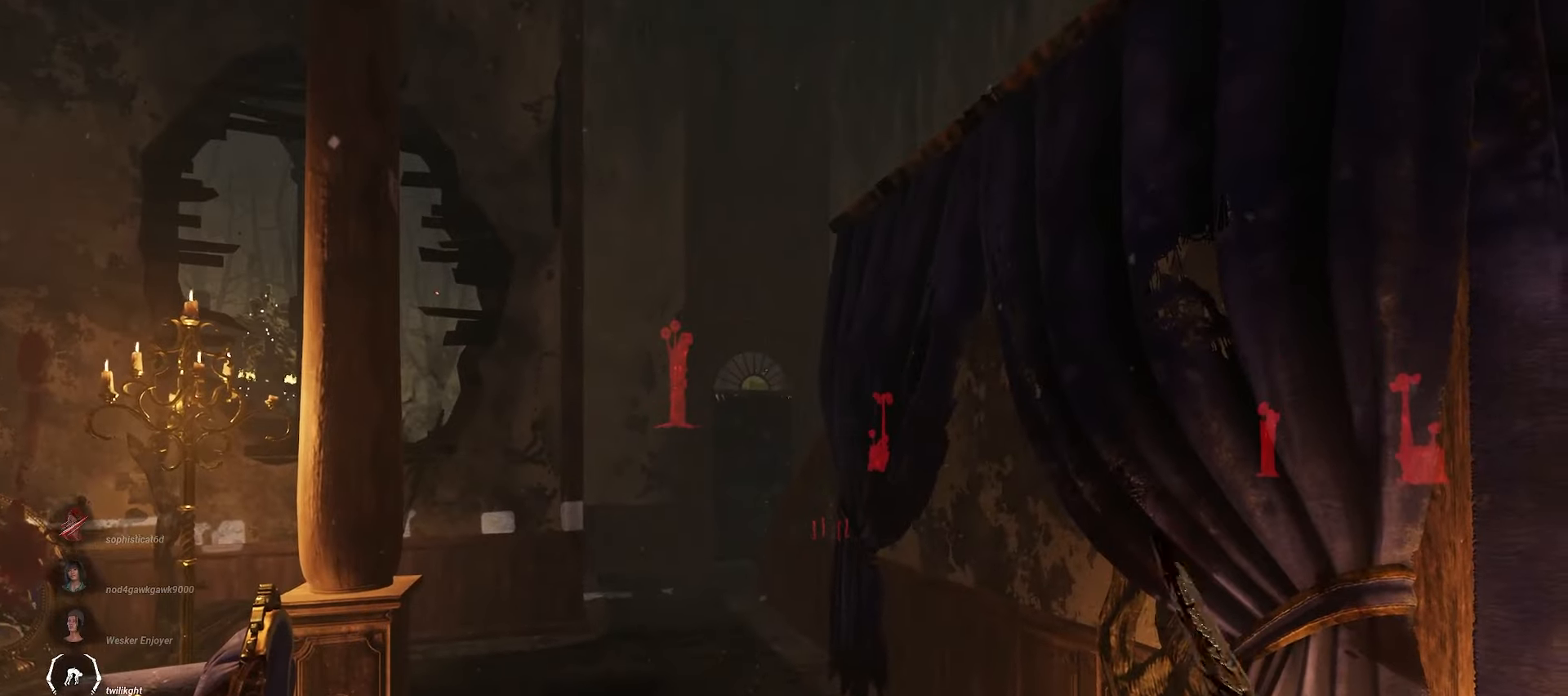
{"keys": ["w"], "mouse": [], "events": [[200, "d", "down"], [300, "d", "up"], [300, "w", "down"]]}
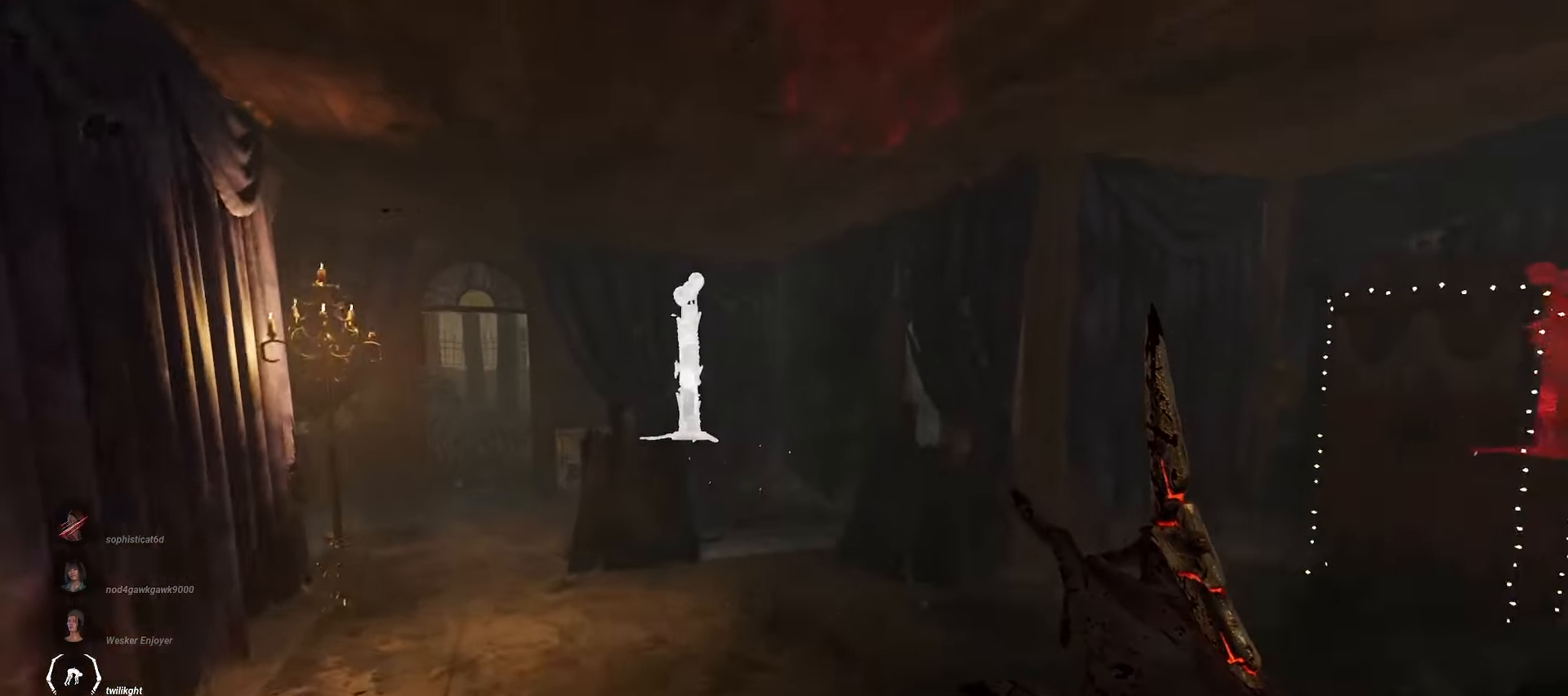
{"keys": ["a", "w"], "mouse": [], "events": [[300, "a", "down"]]}
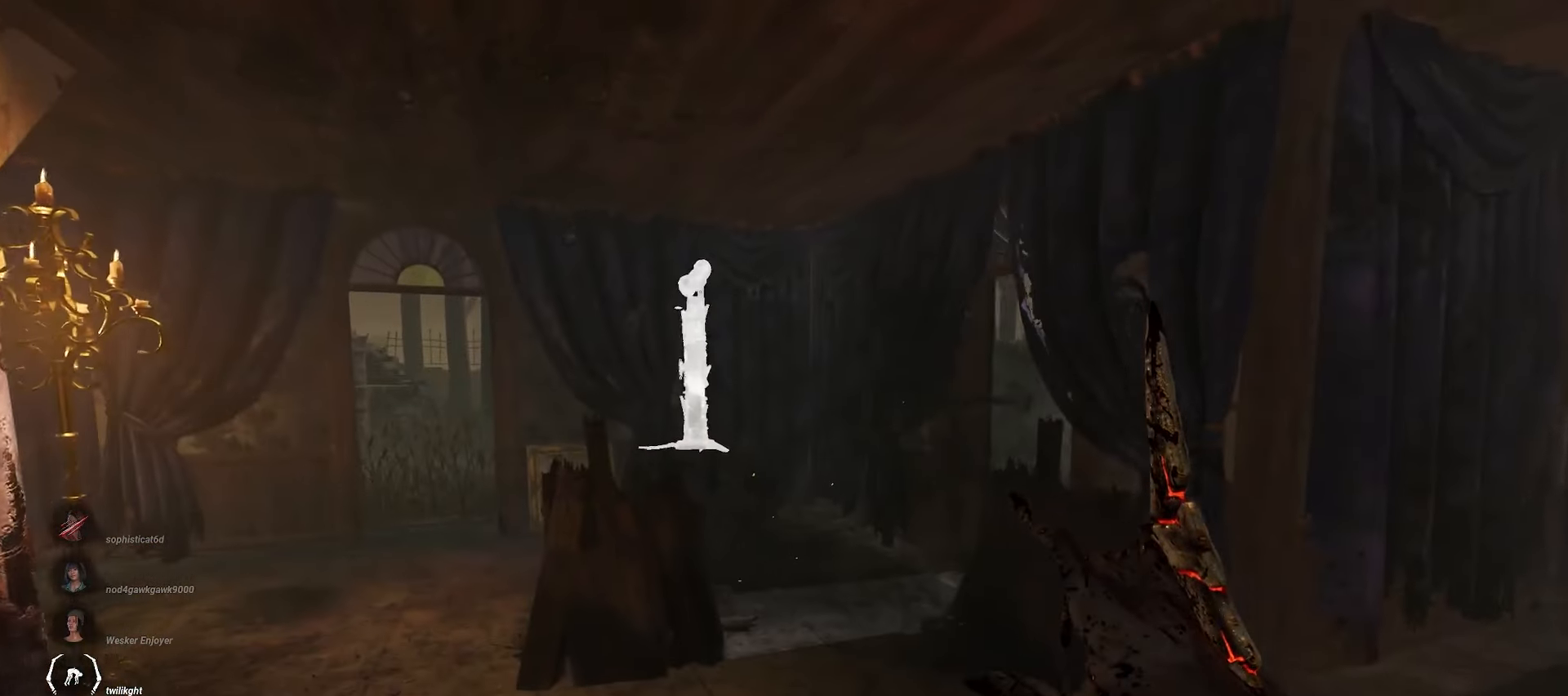
{"keys": ["a", "w"], "mouse": [], "events": []}
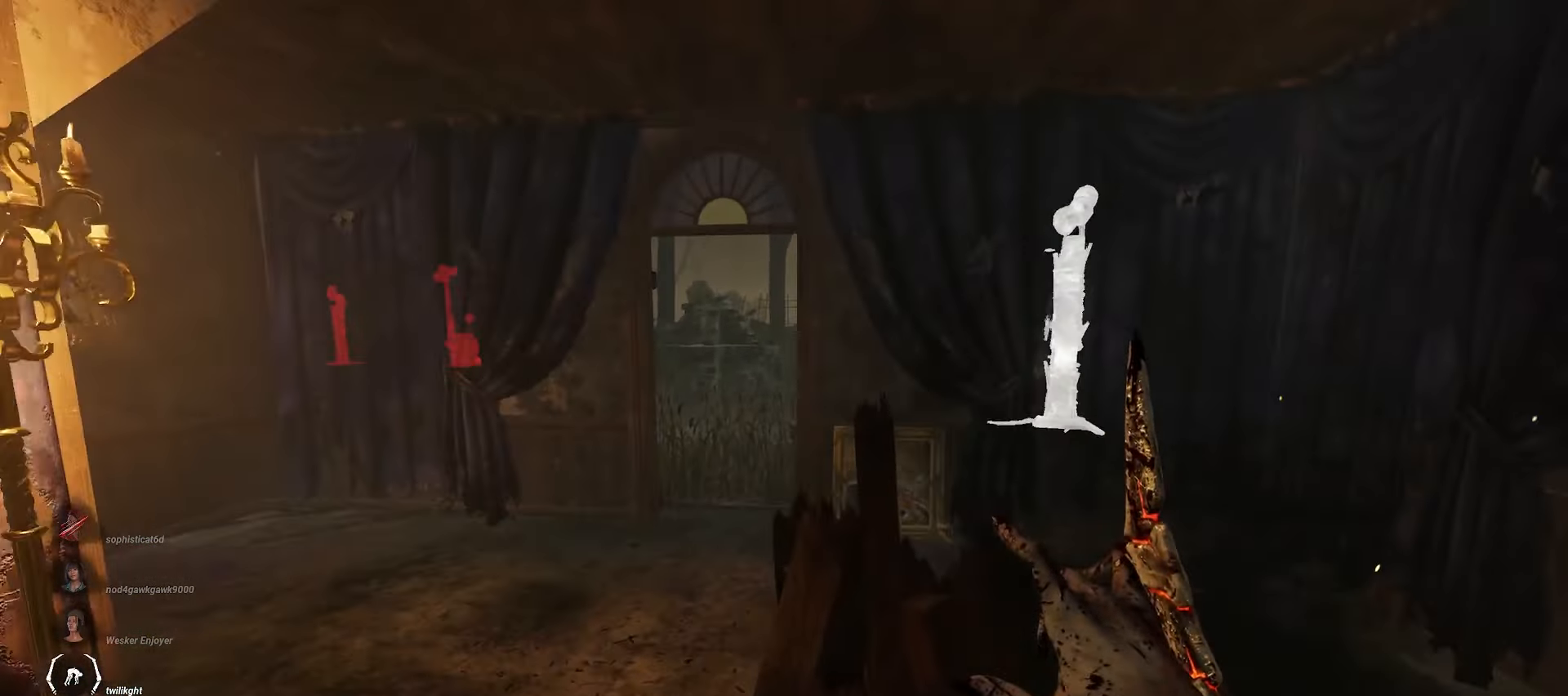
{"keys": ["d", "w"], "mouse": [], "events": [[333, "a", "up"], [467, "d", "down"]]}
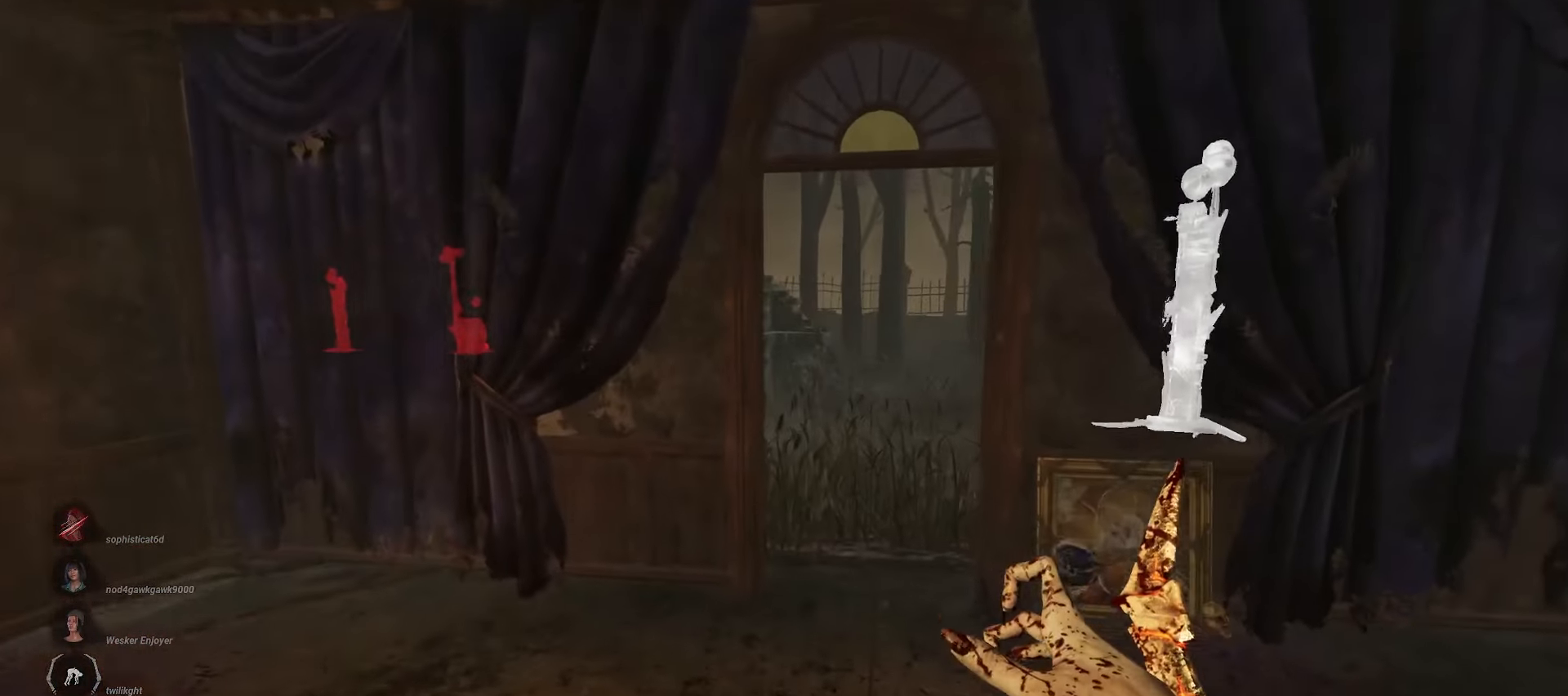
{"keys": ["d", "w"], "mouse": [], "events": []}
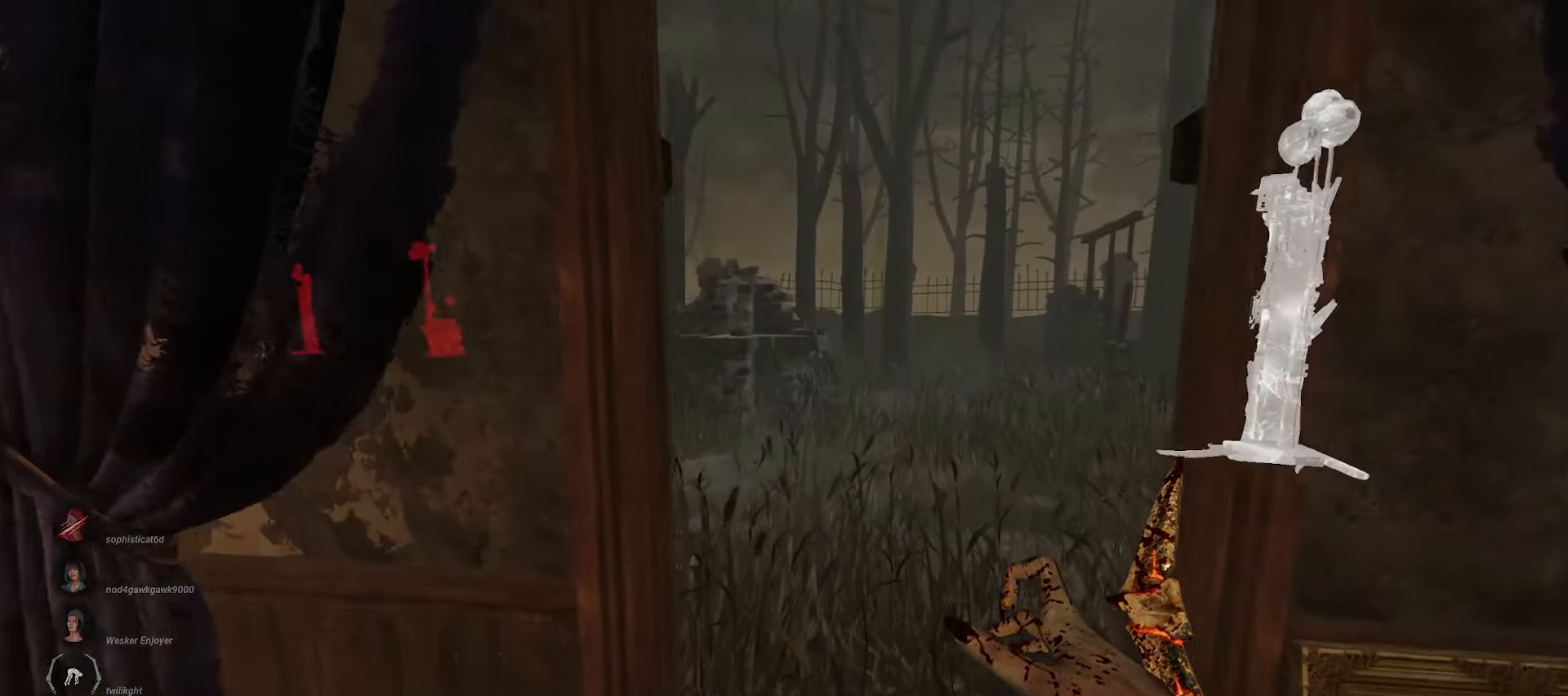
{"keys": ["w"], "mouse": [], "events": [[200, "d", "up"]]}
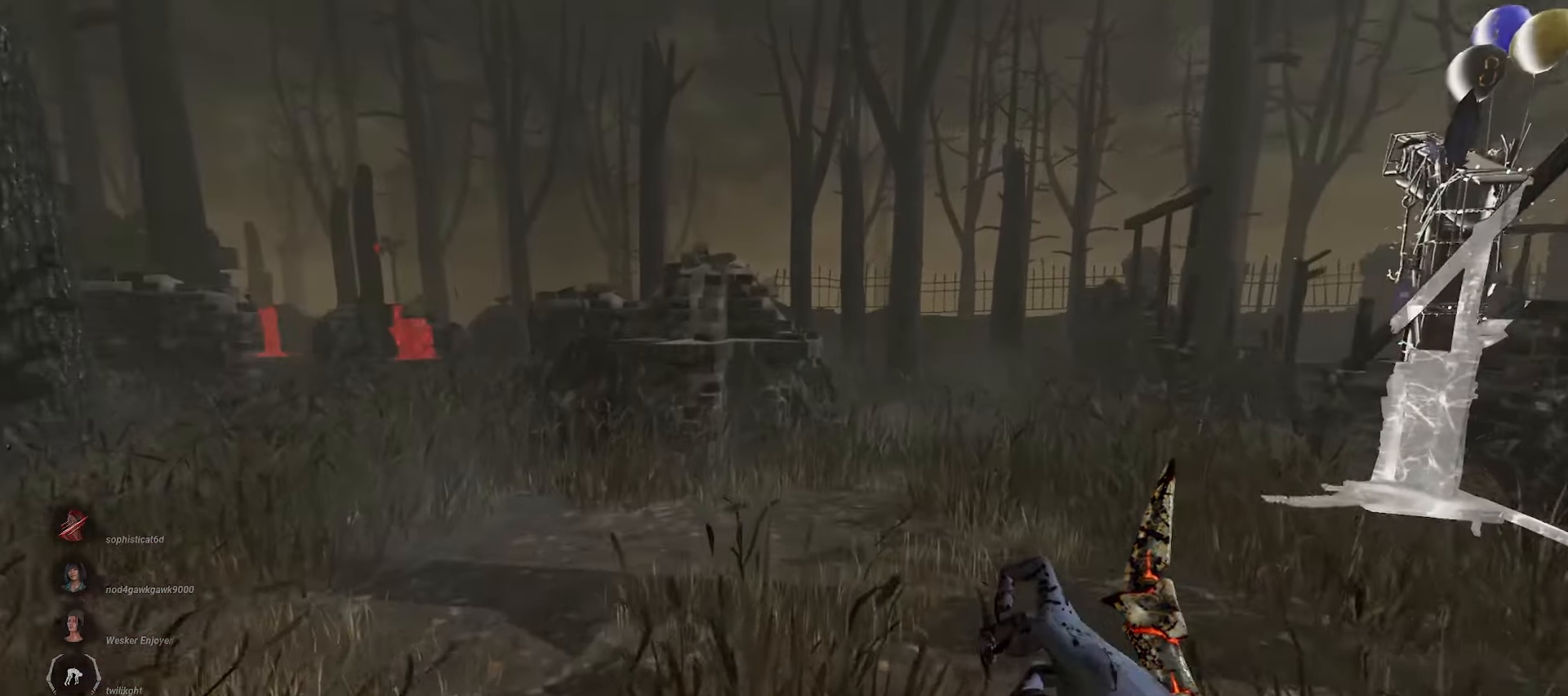
{"keys": ["w"], "mouse": [], "events": [[183, "d", "down"], [383, "d", "up"]]}
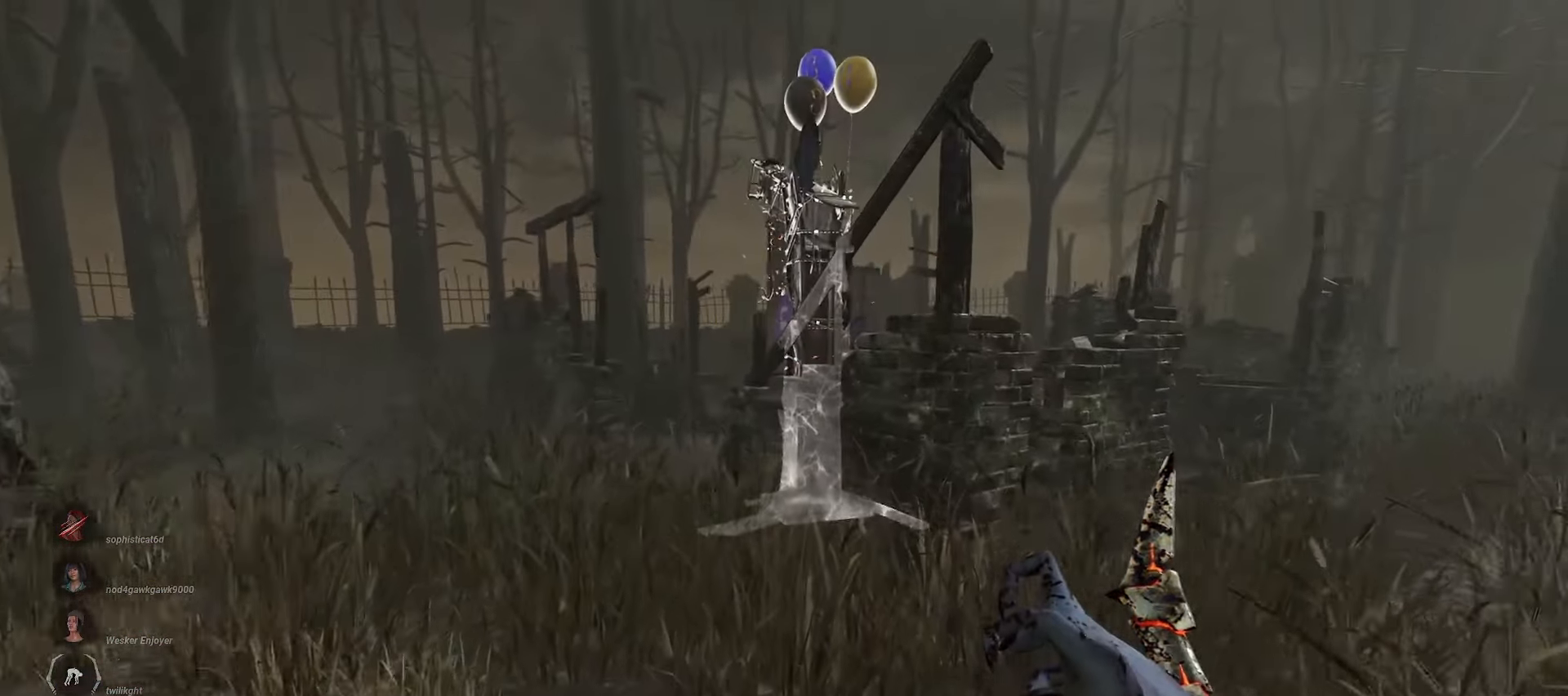
{"keys": ["a", "w"], "mouse": [], "events": [[50, "d", "down"], [150, "d", "up"], [300, "a", "down"]]}
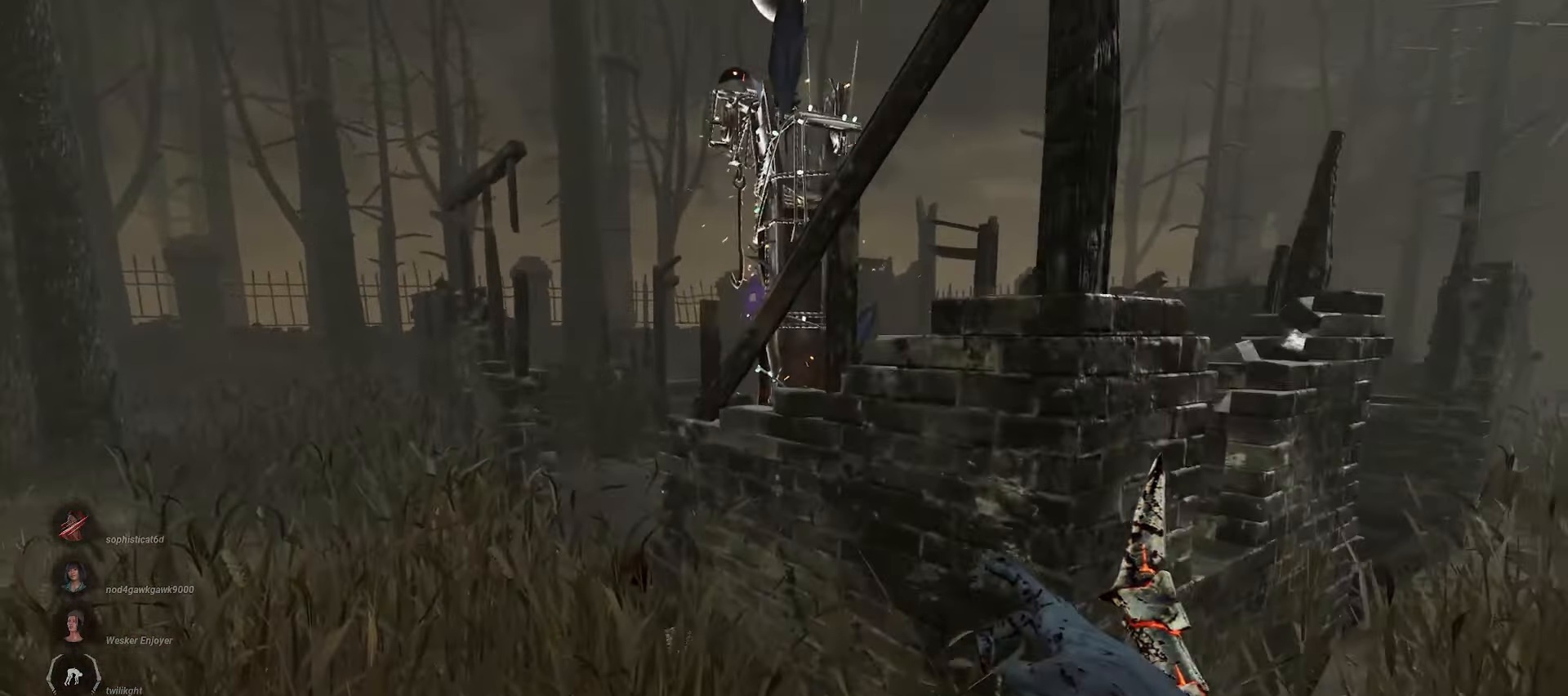
{"keys": ["a", "w"], "mouse": [], "events": []}
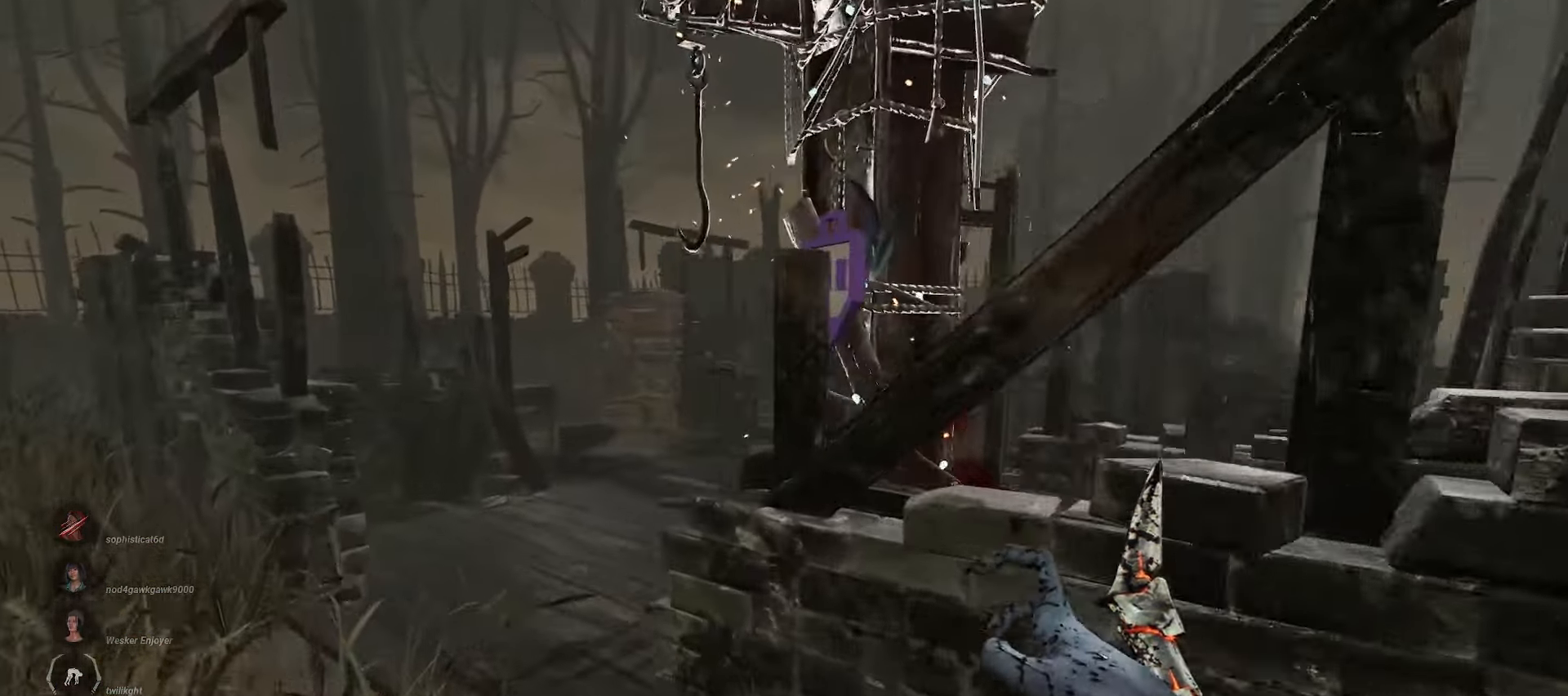
{"keys": ["a", "w"], "mouse": [], "events": []}
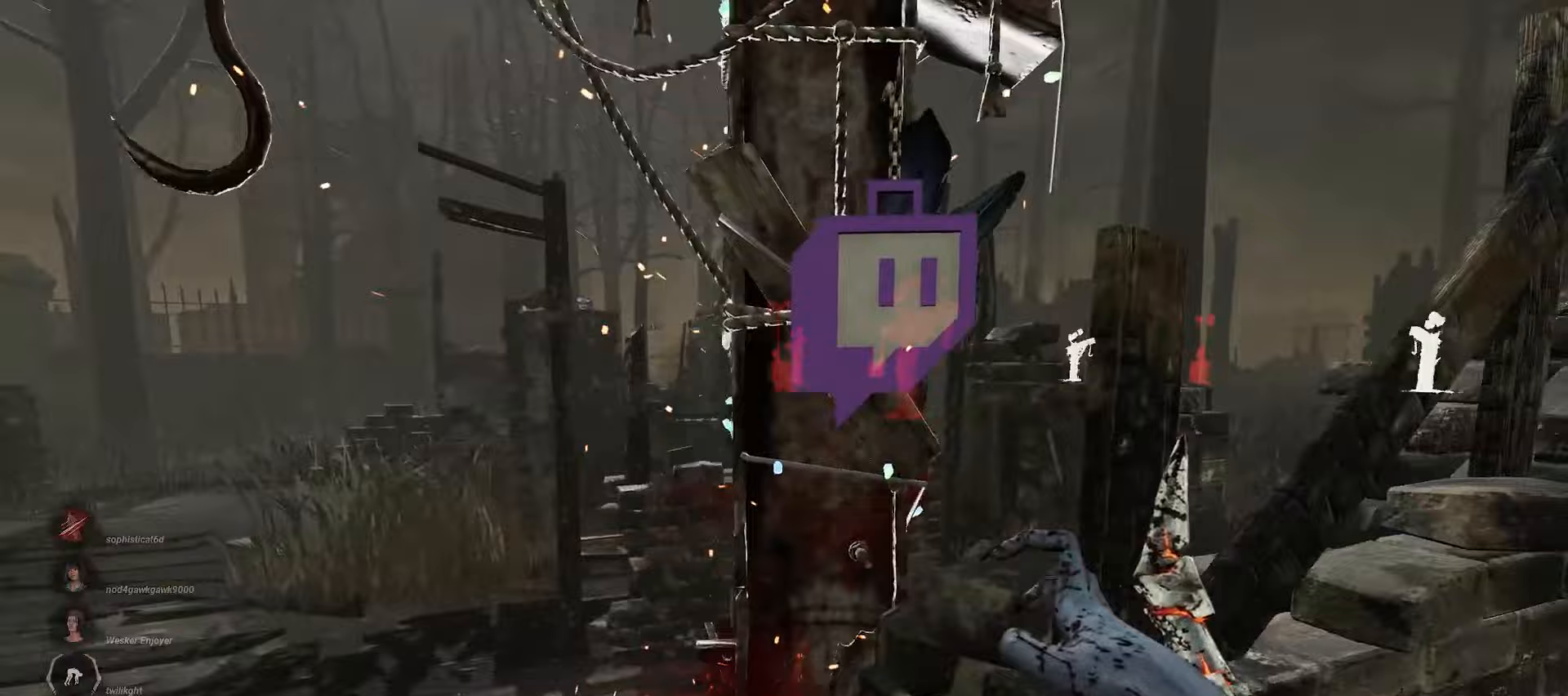
{"keys": ["a"], "mouse": []}
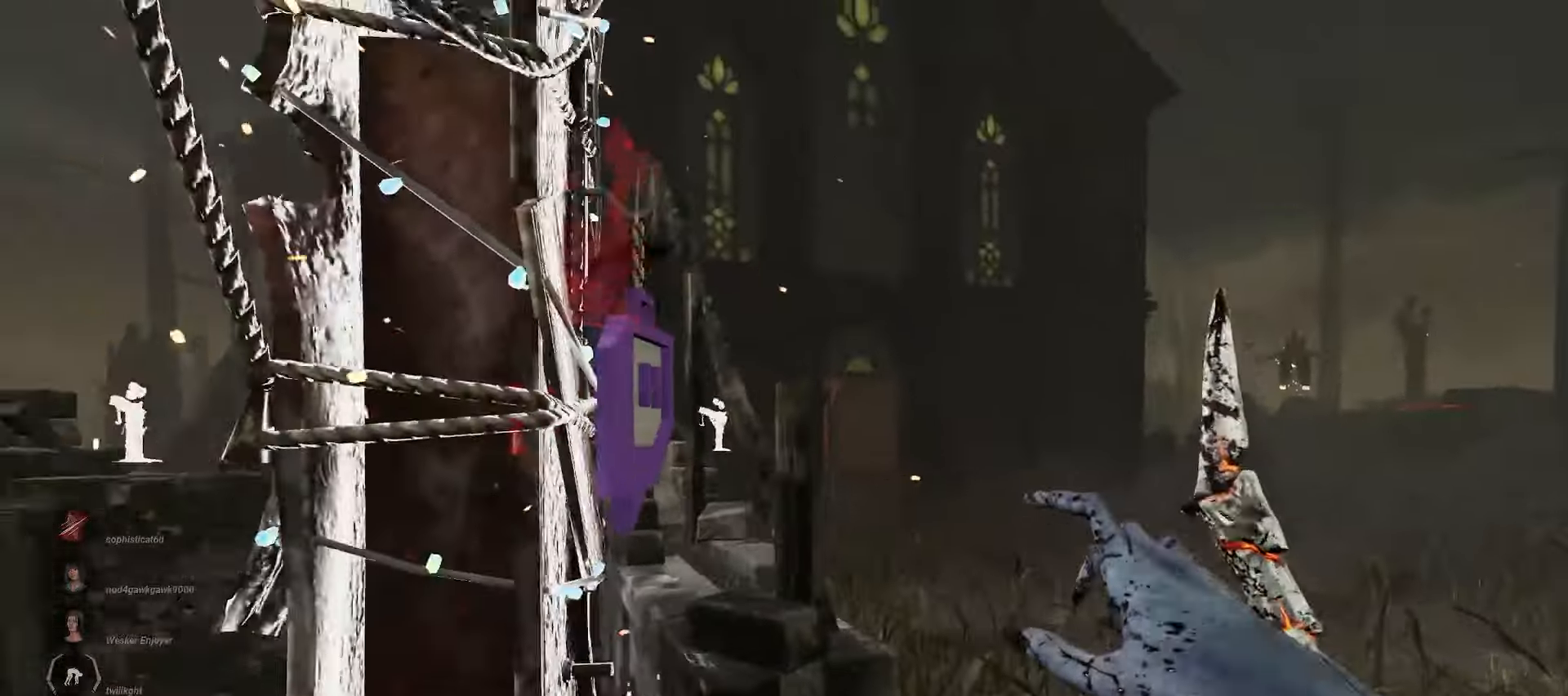
{"keys": [], "mouse": [], "events": [[17, "a", "up"]]}
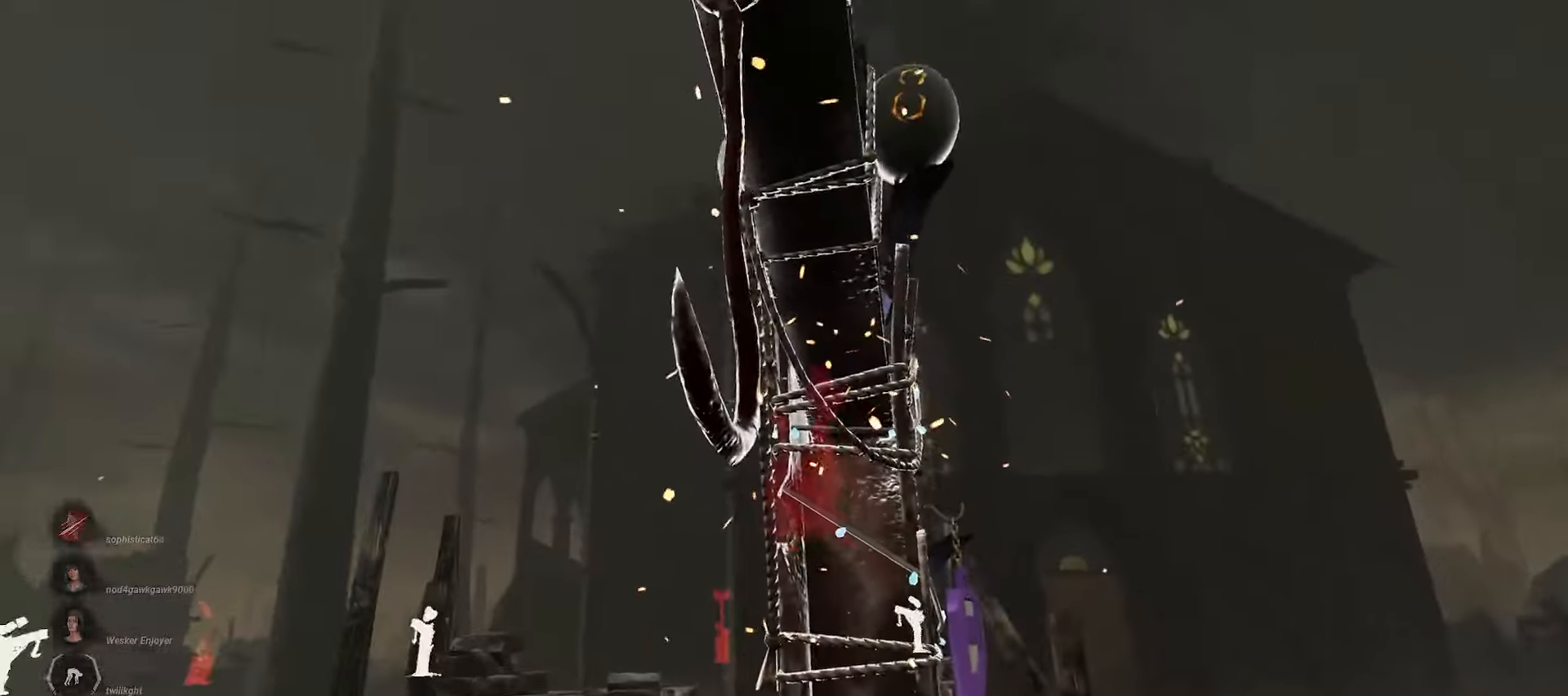
{"keys": [], "mouse": [], "events": []}
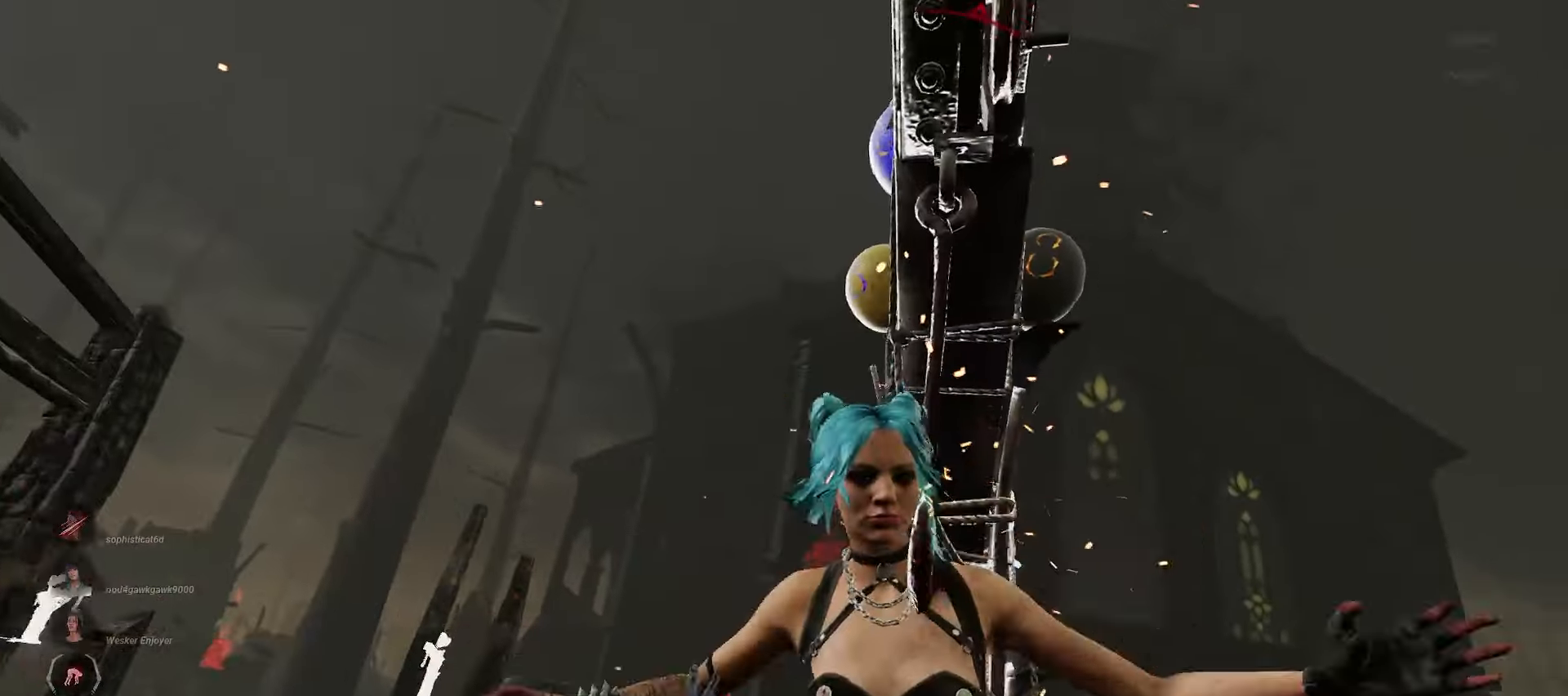
{"keys": [], "mouse": [], "events": []}
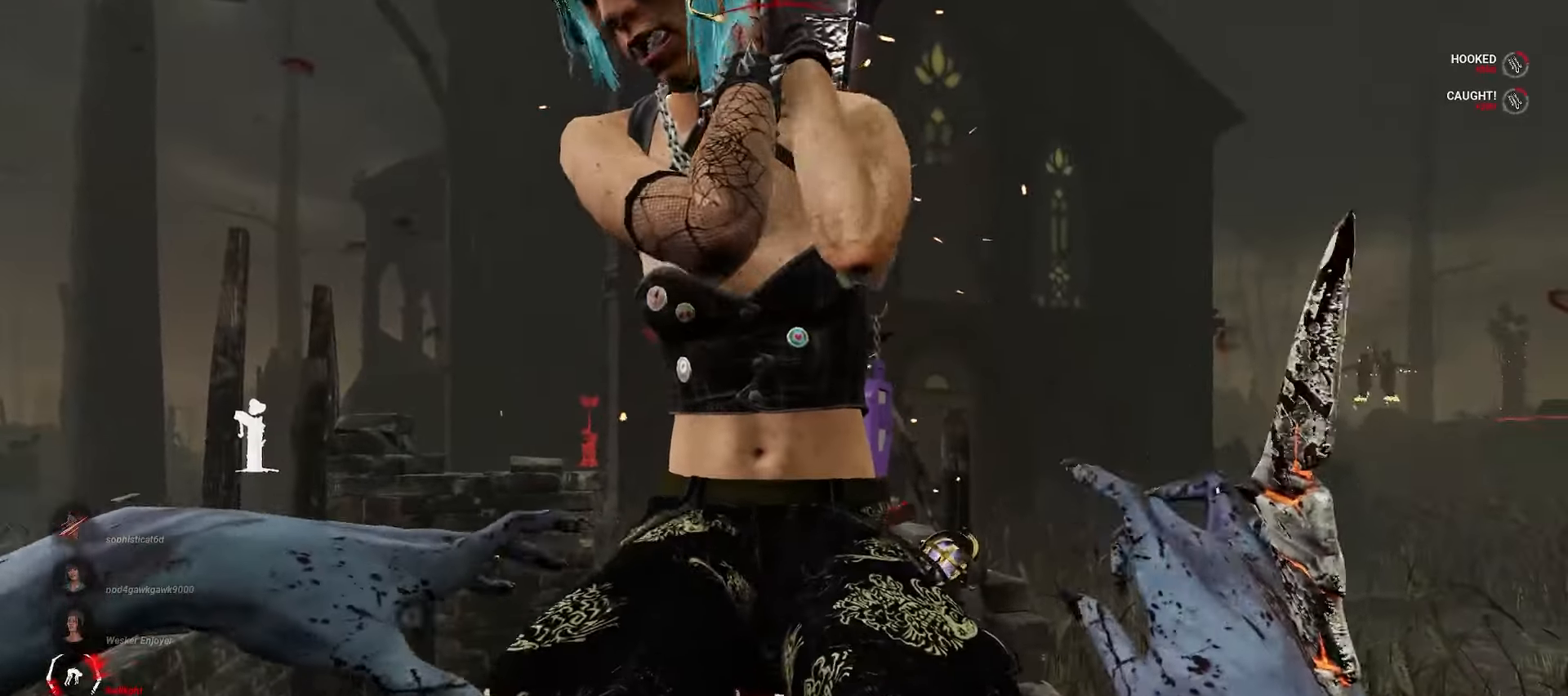
{"keys": ["a", "w"], "mouse": ["right"], "events": [[150, "s", "down"], [317, "a", "down"], [350, "s", "up"], [467, "mouse_right", "down"], [467, "w", "down"]]}
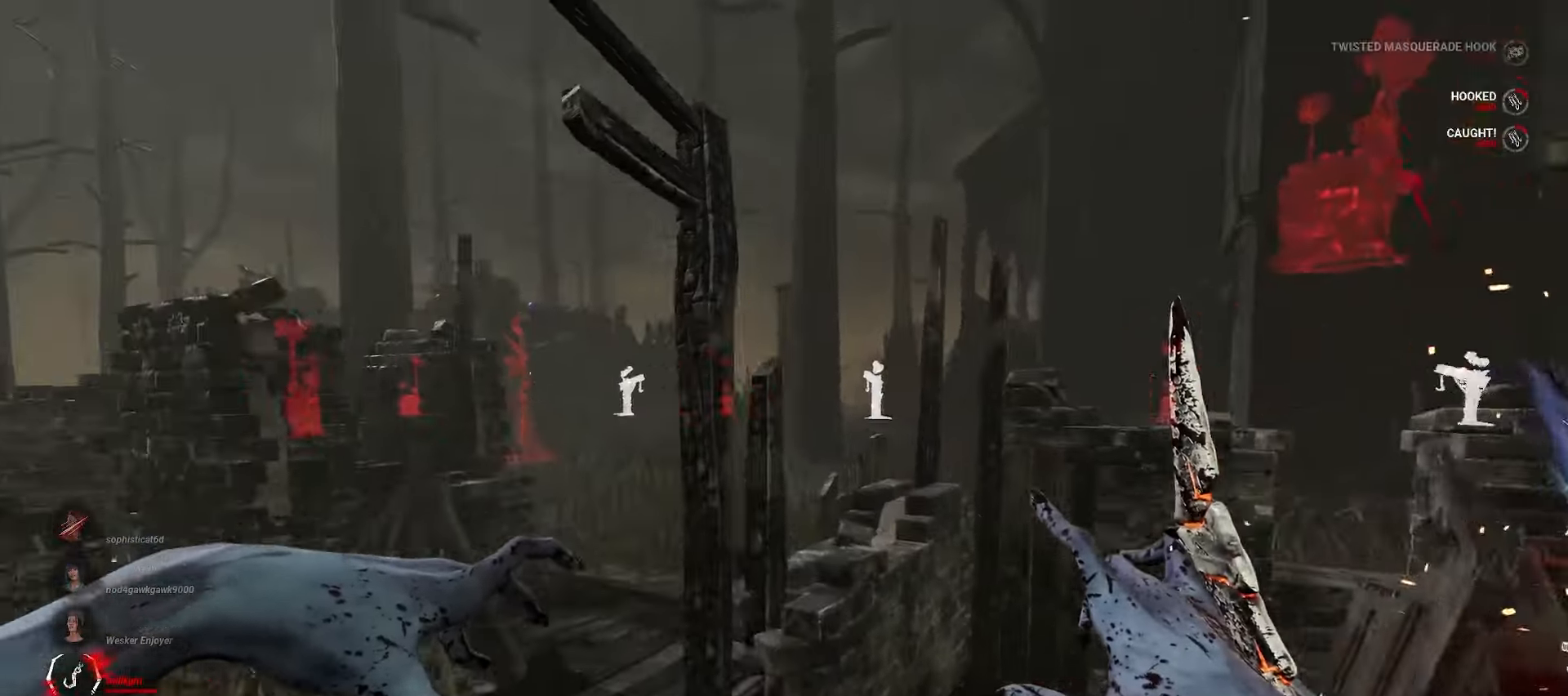
{"keys": [], "mouse": ["right"], "events": [[100, "a", "up"], [117, "w", "up"]]}
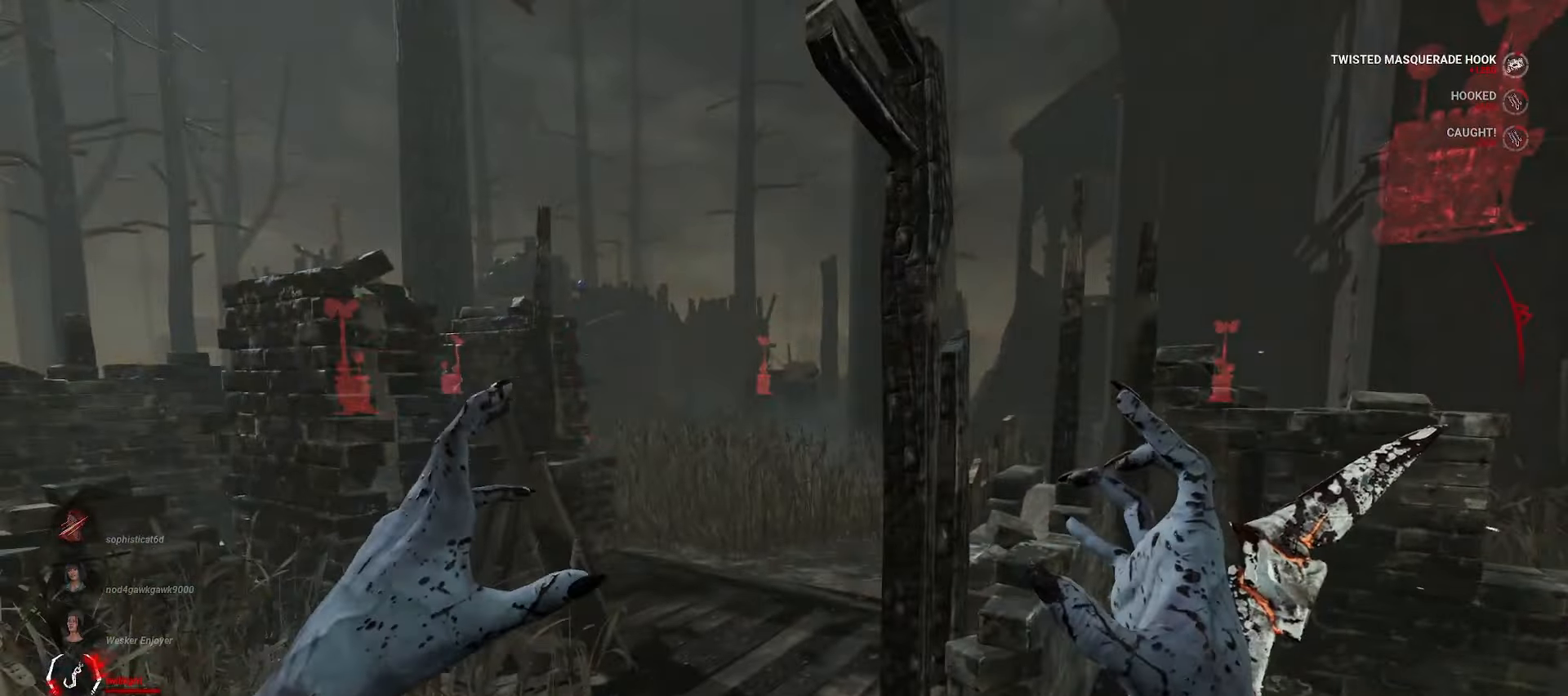
{"keys": [], "mouse": ["right"], "events": []}
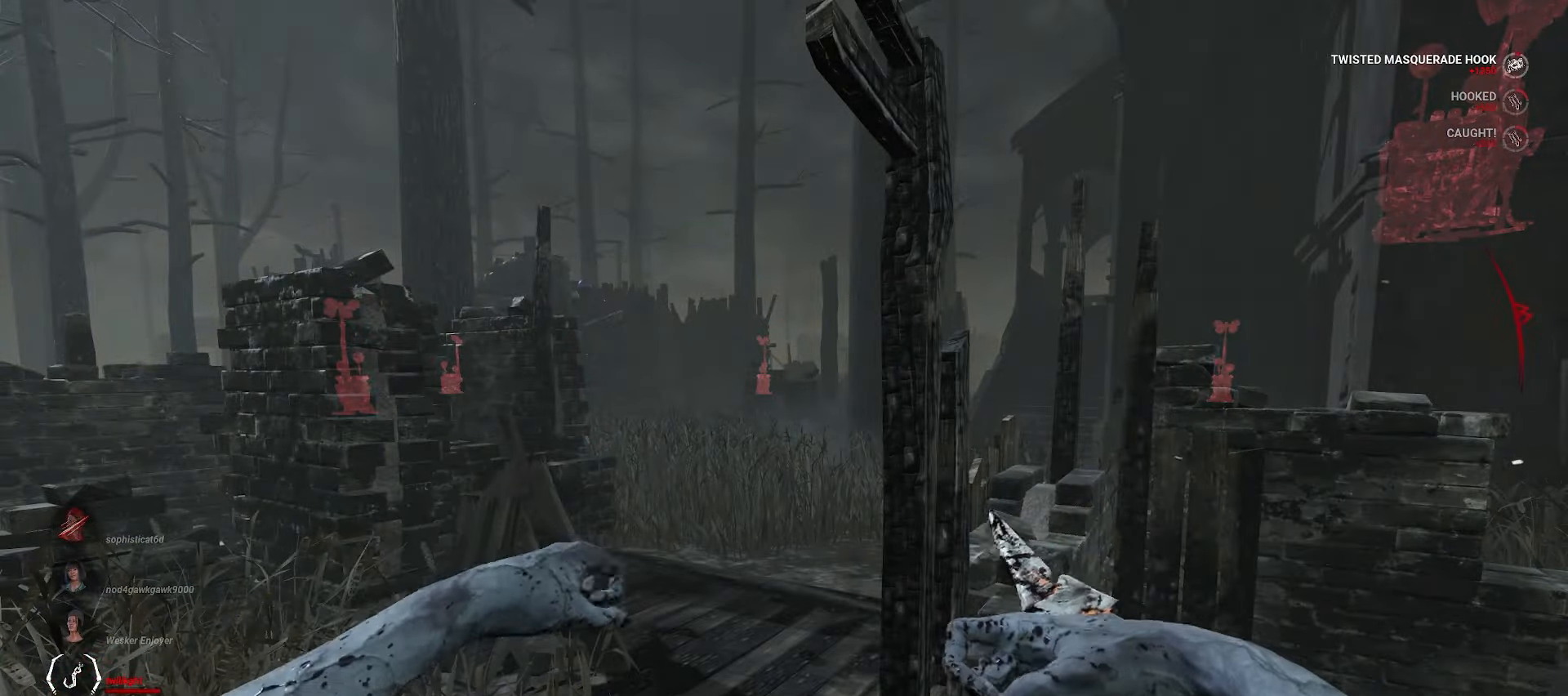
{"keys": ["w"], "mouse": ["right"], "events": [[400, "w", "down"]]}
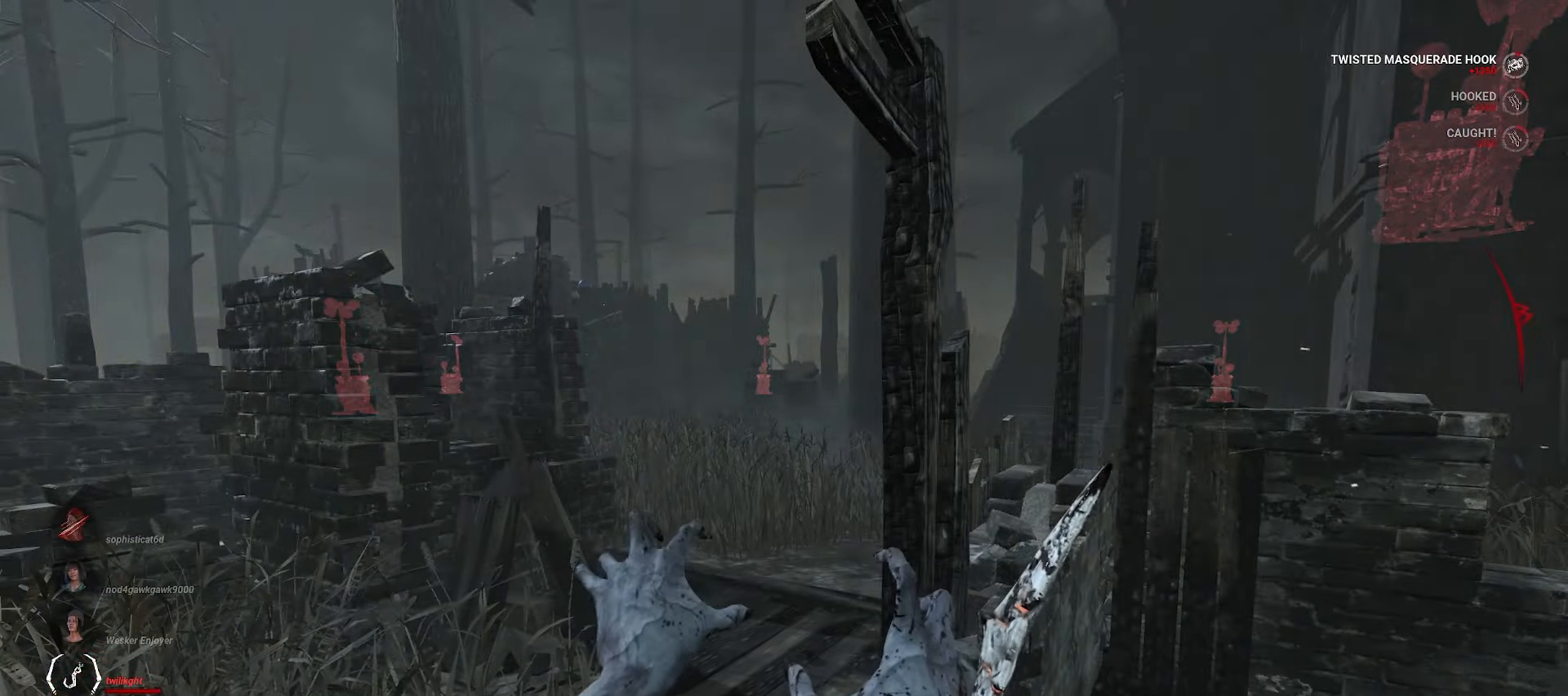
{"keys": ["w"], "mouse": ["right"], "events": []}
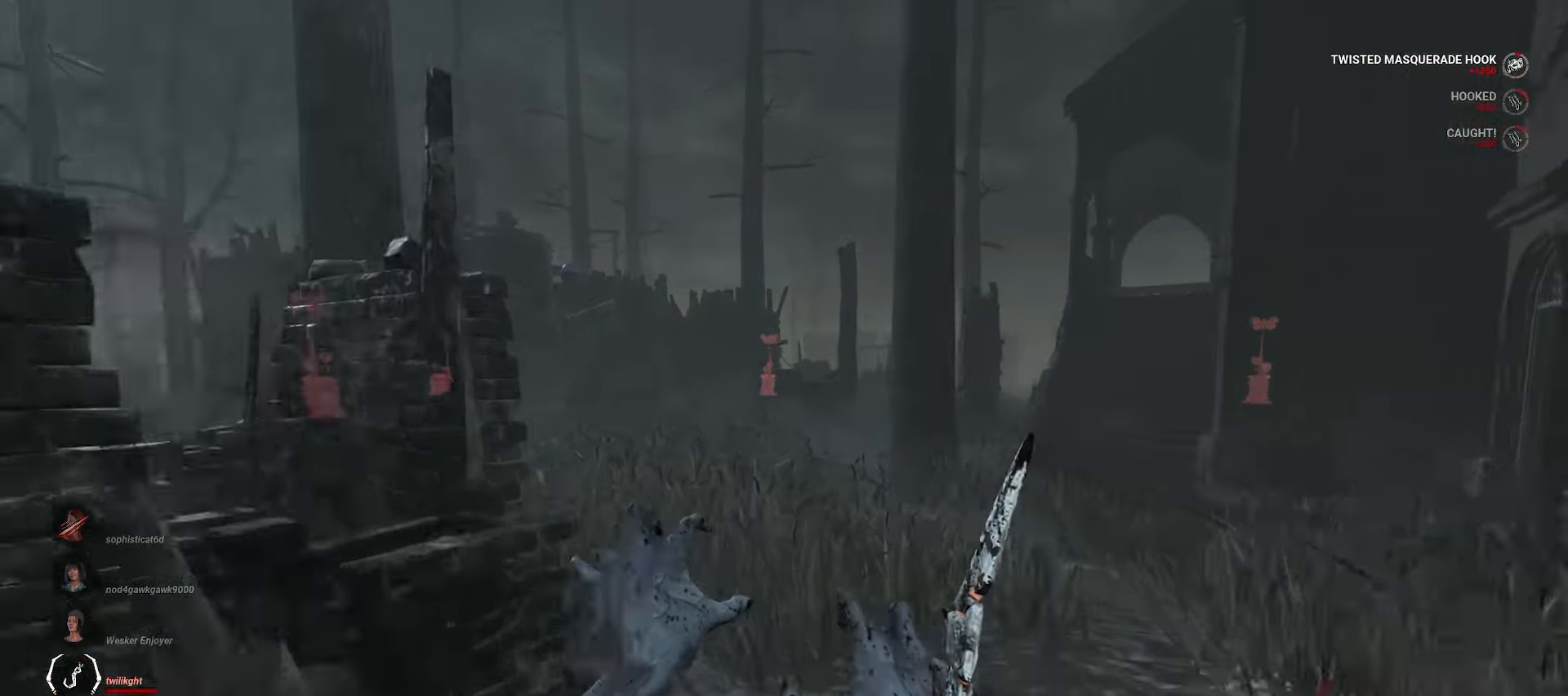
{"keys": ["w"], "mouse": ["right"], "events": []}